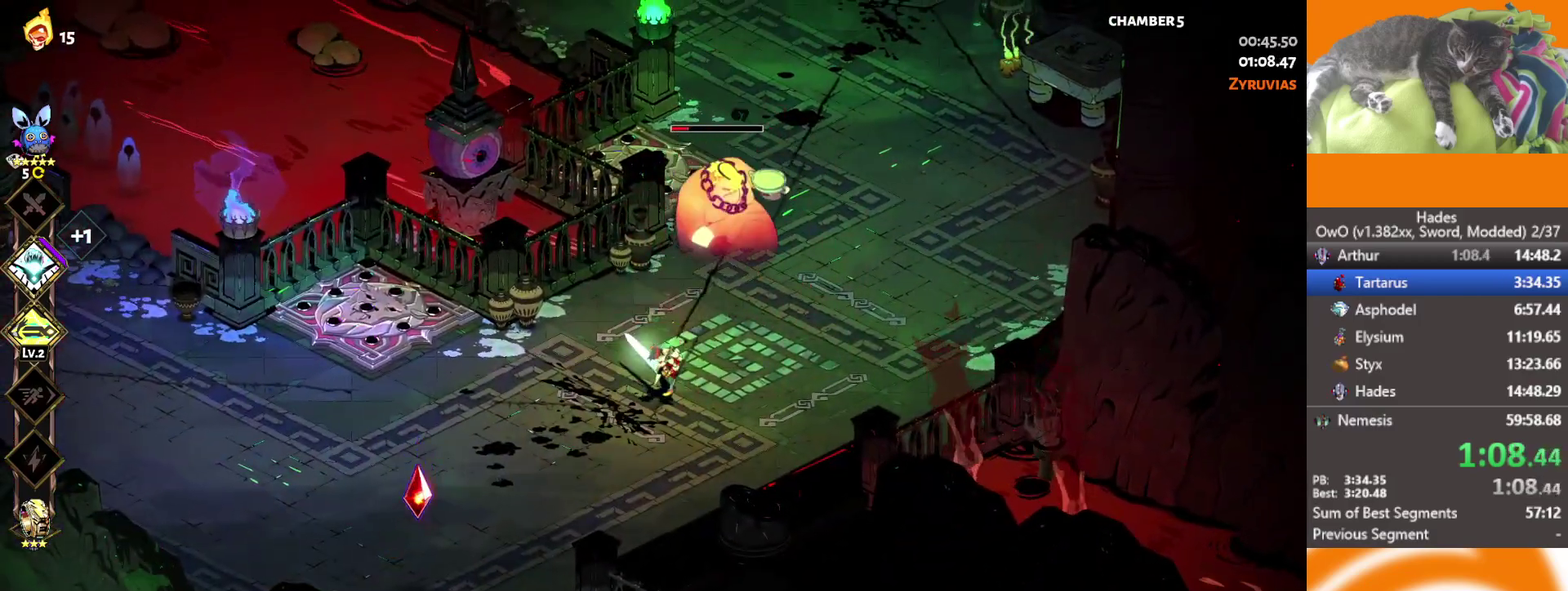
Gameplay with a controller (Xbox layout); each line is a JSON object with the inputs held at the frame after it. "events" lists button and stick changes between this image and that frame as [ms after this image, input, new state], when the widget could be followed in between.
{"buttons": ["L2"], "left_stick": "up-right", "right_stick": "center"}
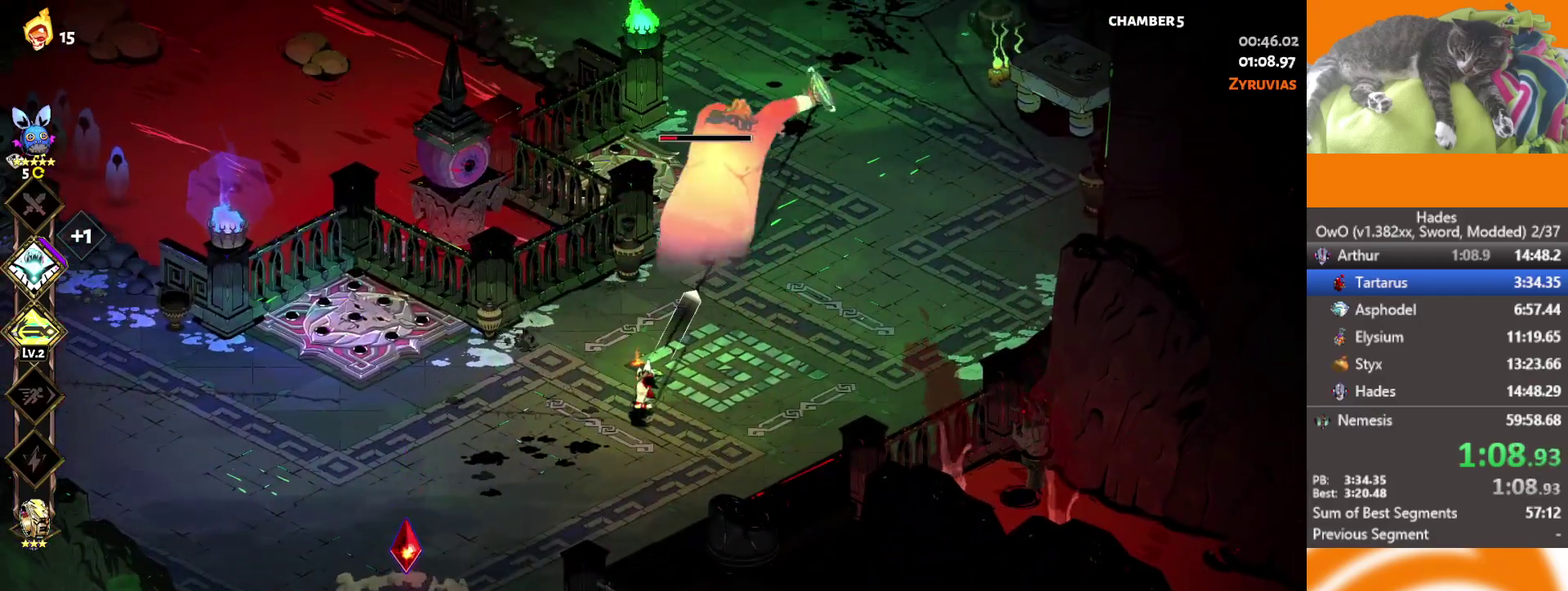
{"buttons": [], "left_stick": "center", "right_stick": "center", "events": [[17, "left_stick", "up"], [67, "L2", "up"], [317, "left_stick", "center"]]}
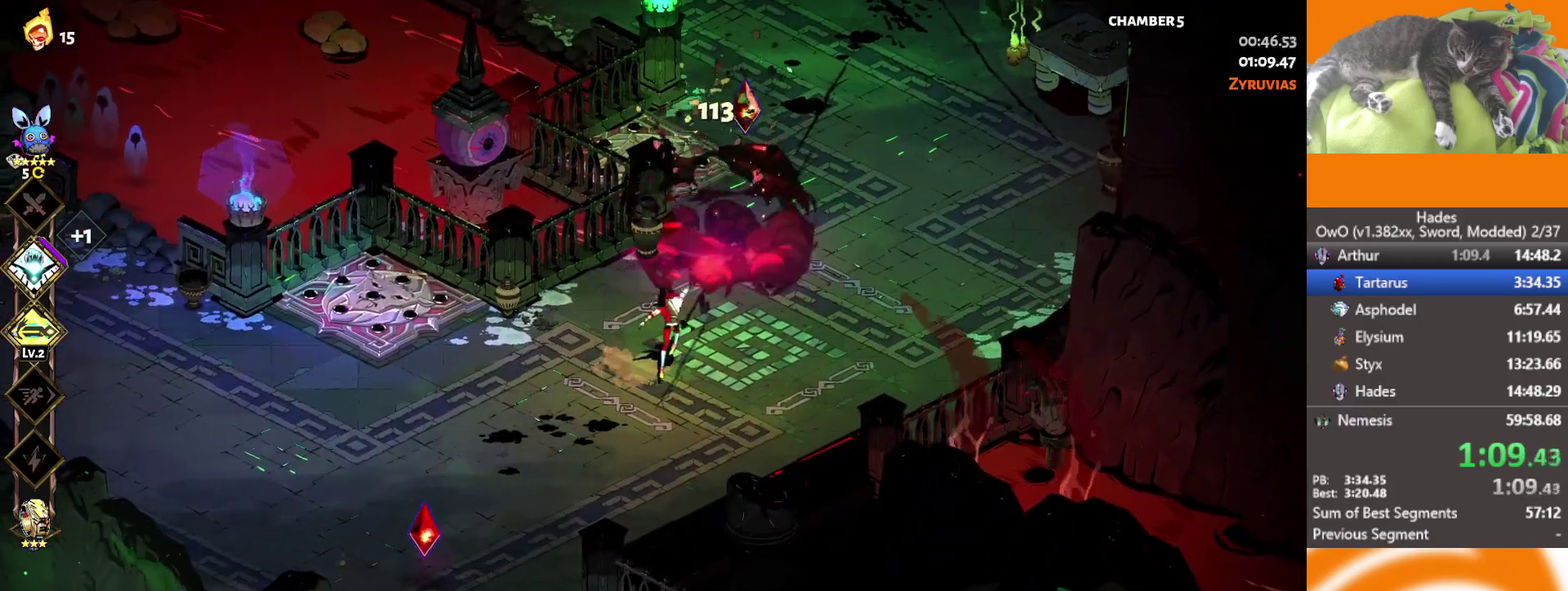
{"buttons": [], "left_stick": "up-right", "right_stick": "center", "events": [[67, "left_stick", "left"], [133, "A", "down"], [133, "left_stick", "down-left"], [317, "A", "up"], [350, "left_stick", "down-right"], [433, "left_stick", "up-right"]]}
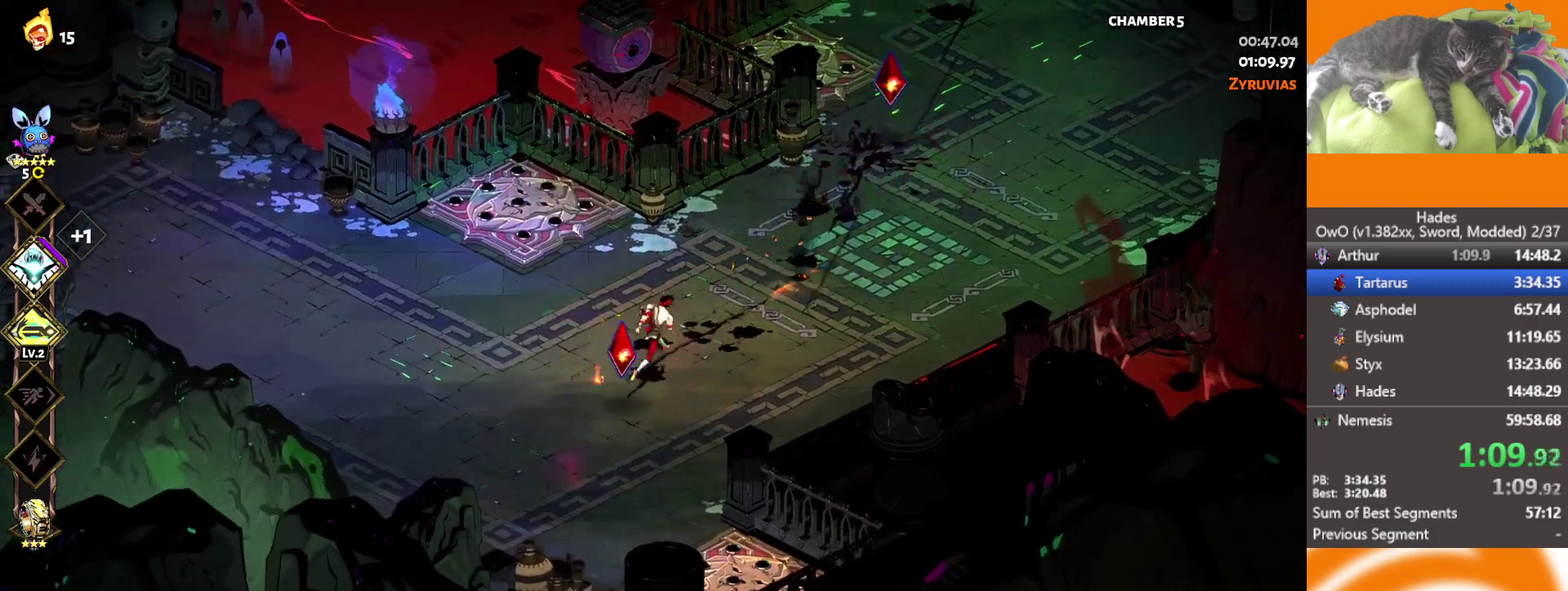
{"buttons": [], "left_stick": "up-right", "right_stick": "center", "events": [[183, "A", "down"], [267, "A", "up"]]}
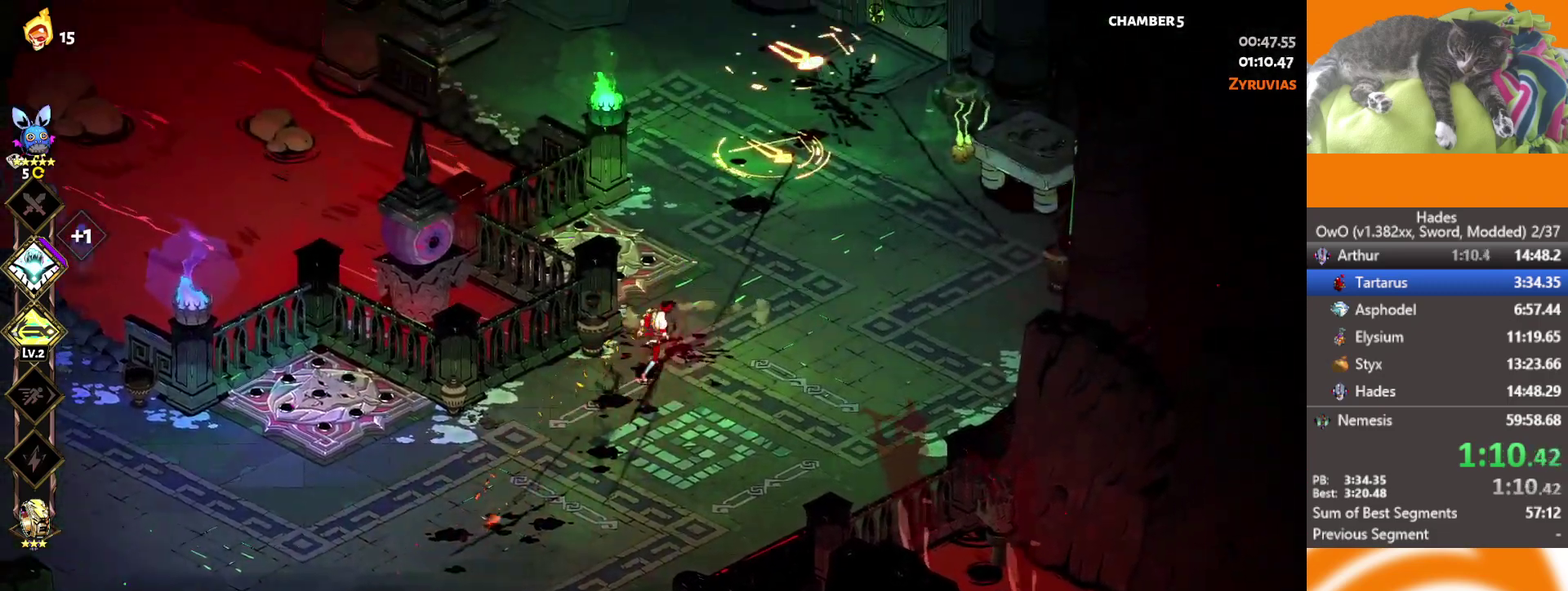
{"buttons": [], "left_stick": "down", "right_stick": "center", "events": [[133, "left_stick", "right"], [350, "left_stick", "down-right"], [450, "left_stick", "down"]]}
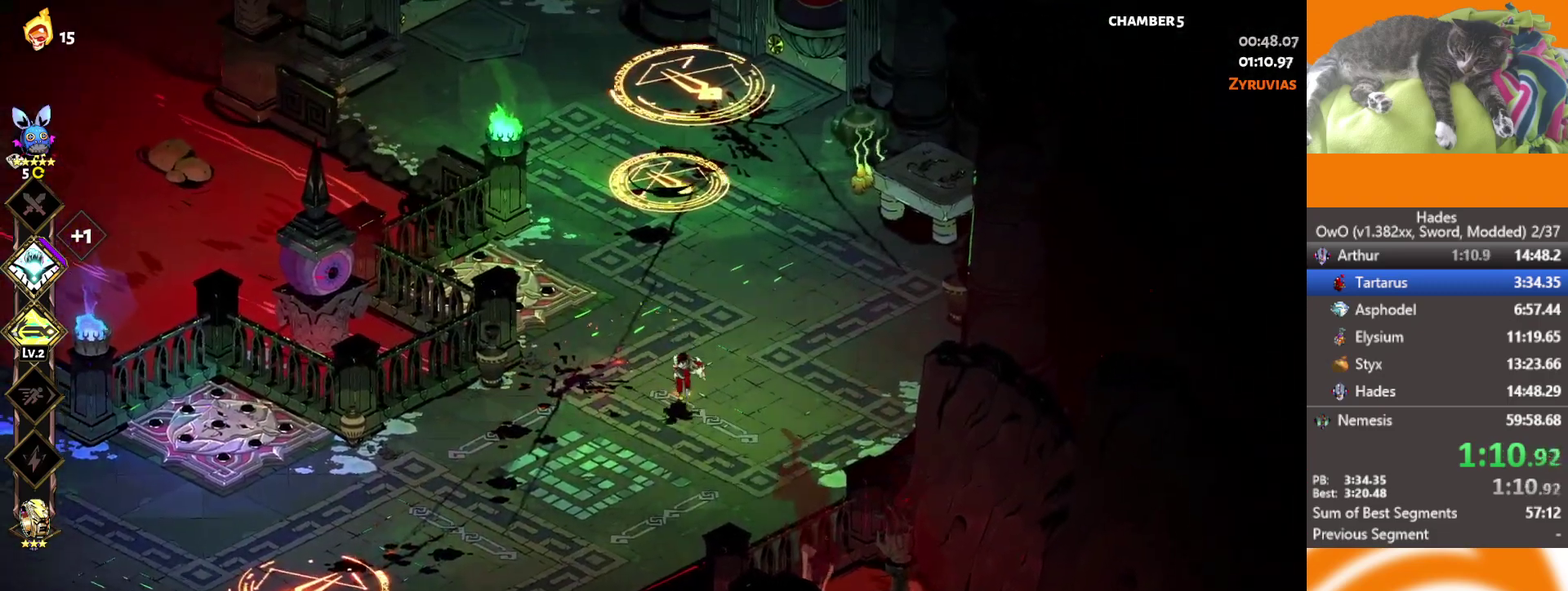
{"buttons": [], "left_stick": "up", "right_stick": "center", "events": [[133, "left_stick", "up"], [300, "L2", "down"], [417, "L2", "up"]]}
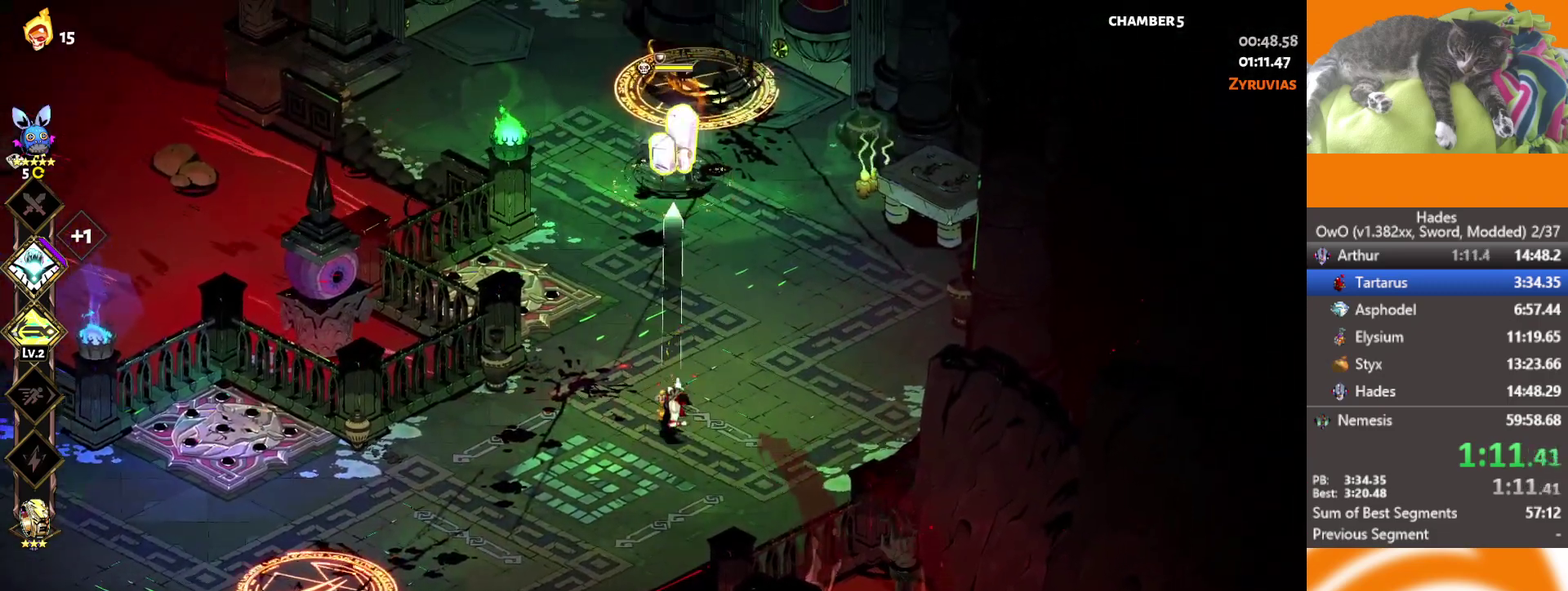
{"buttons": ["L2"], "left_stick": "up-left", "right_stick": "center", "events": [[17, "L2", "down"], [83, "L2", "up"], [167, "L2", "down"], [250, "L2", "up"], [300, "left_stick", "up-left"], [333, "L2", "down"]]}
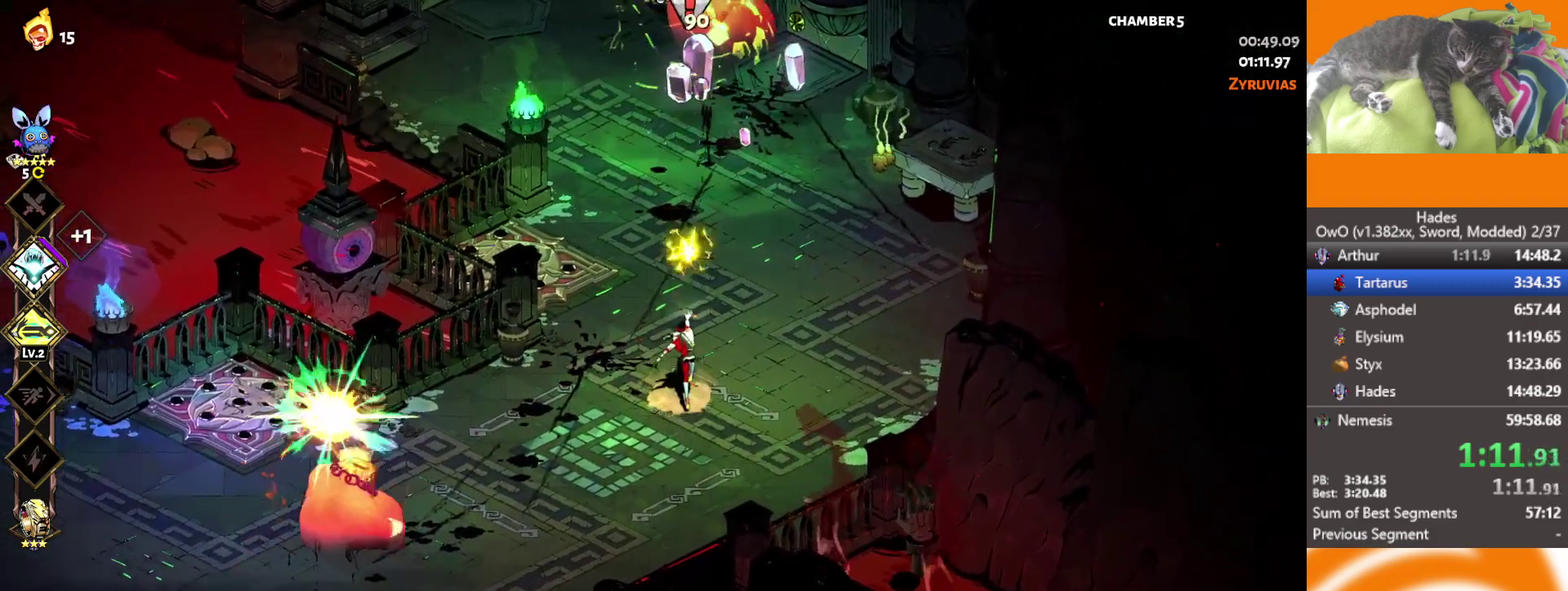
{"buttons": [], "left_stick": "down-left", "right_stick": "center", "events": [[83, "left_stick", "up"], [117, "L2", "up"], [167, "L2", "down"], [267, "L2", "up"], [267, "left_stick", "up-left"], [317, "L2", "down"], [317, "left_stick", "left"], [417, "L2", "up"], [433, "left_stick", "down-left"]]}
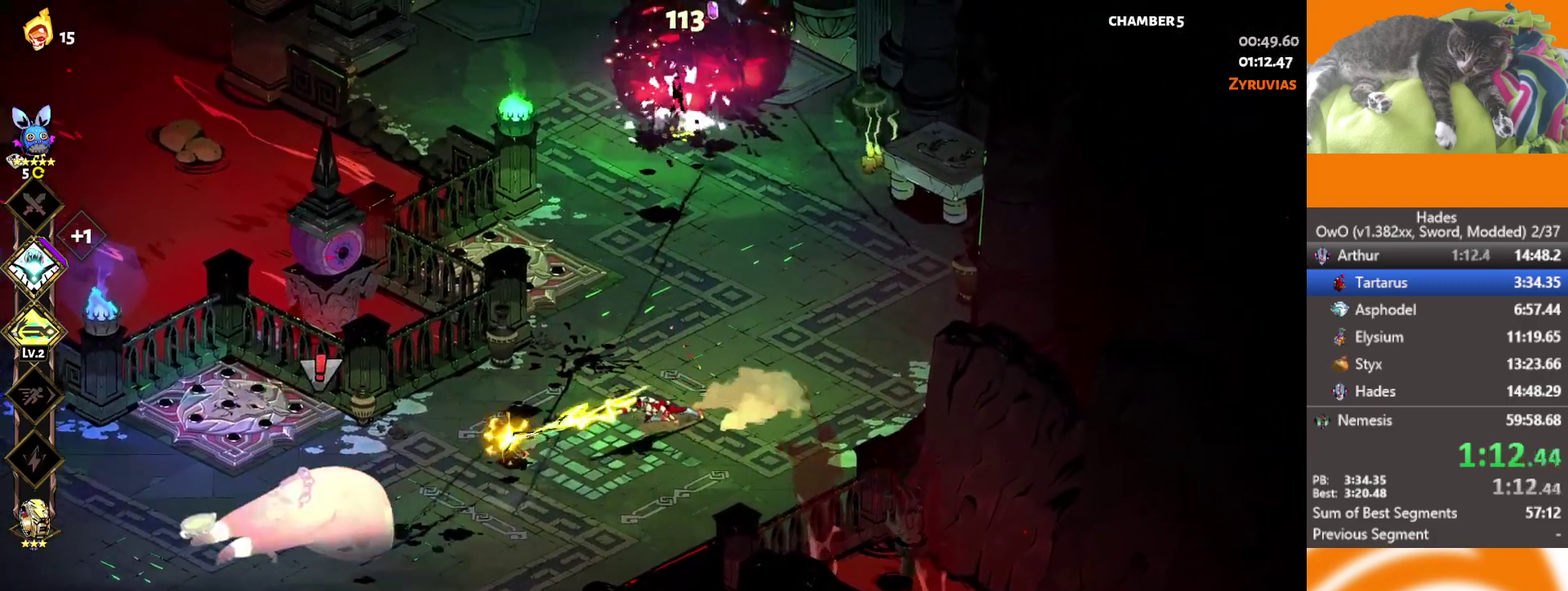
{"buttons": ["X"], "left_stick": "left", "right_stick": "center", "events": [[100, "left_stick", "right"], [150, "A", "down"], [167, "left_stick", "up-right"], [300, "A", "up"], [333, "left_stick", "left"], [433, "X", "down"]]}
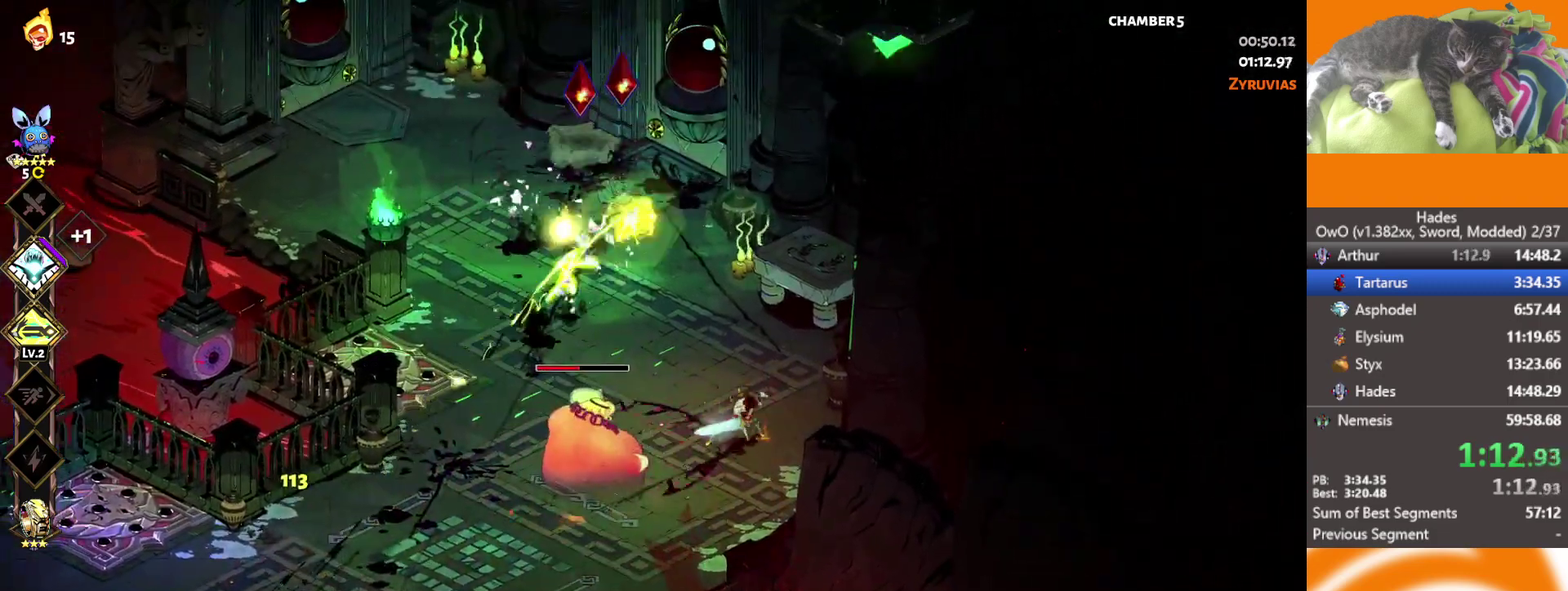
{"buttons": ["X"], "left_stick": "up", "right_stick": "center", "events": [[17, "left_stick", "down-left"], [167, "X", "up"], [250, "A", "down"], [333, "X", "down"], [400, "A", "up"], [483, "left_stick", "up"]]}
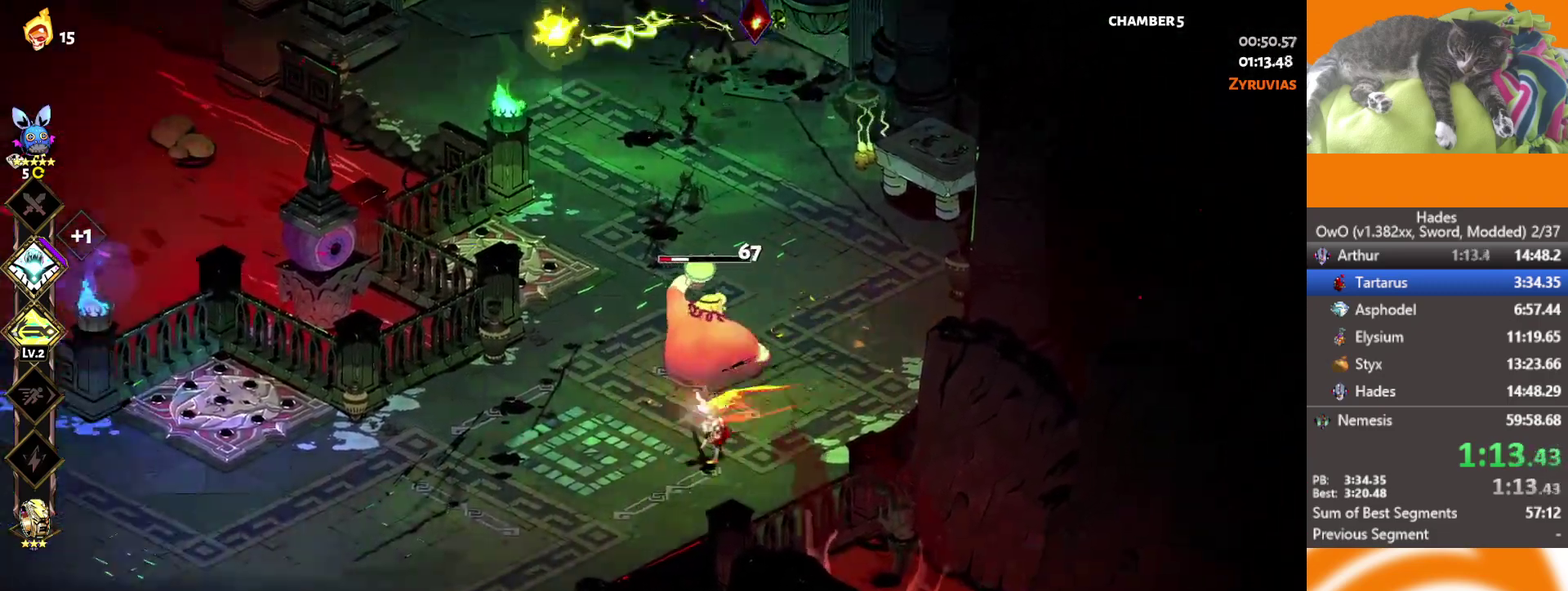
{"buttons": ["Y"], "left_stick": "center", "right_stick": "center", "events": [[50, "X", "up"], [267, "left_stick", "up-right"], [350, "left_stick", "center"], [433, "Y", "down"]]}
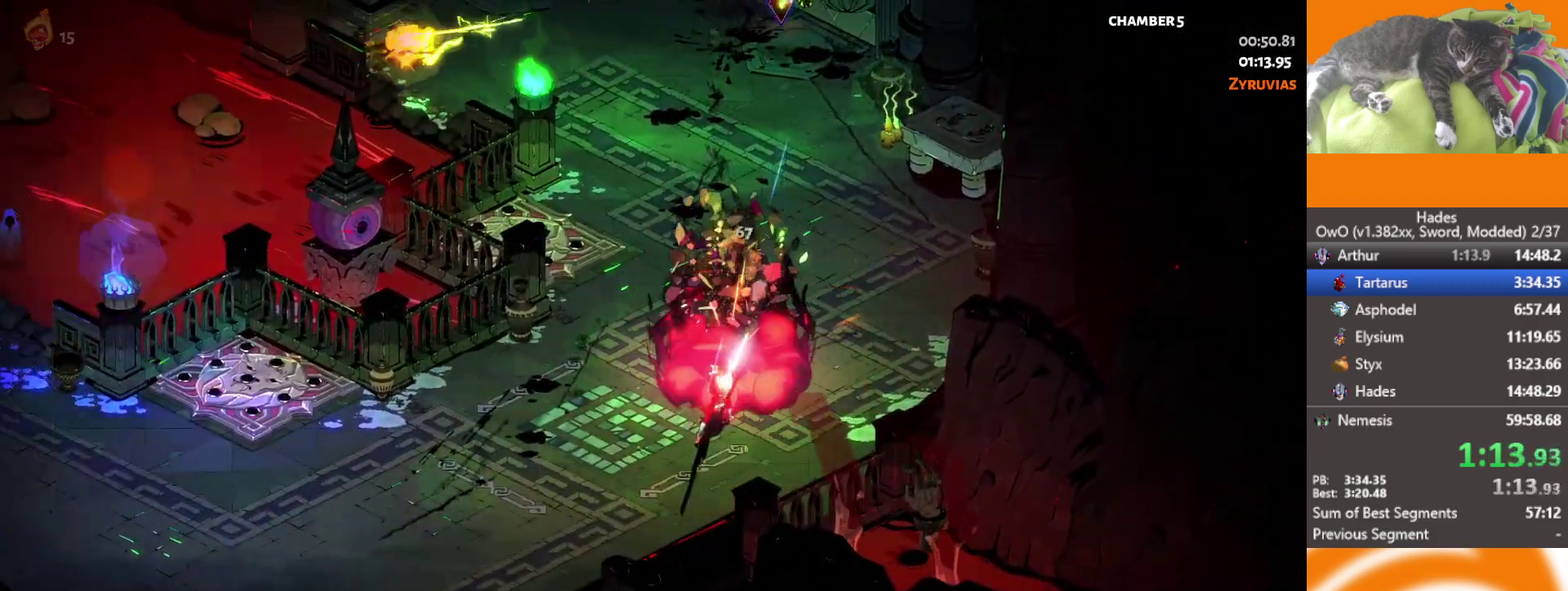
{"buttons": [], "left_stick": "center", "right_stick": "center", "events": [[33, "Y", "up"], [117, "Y", "down"], [183, "Y", "up"], [283, "Y", "down"], [367, "Y", "up"]]}
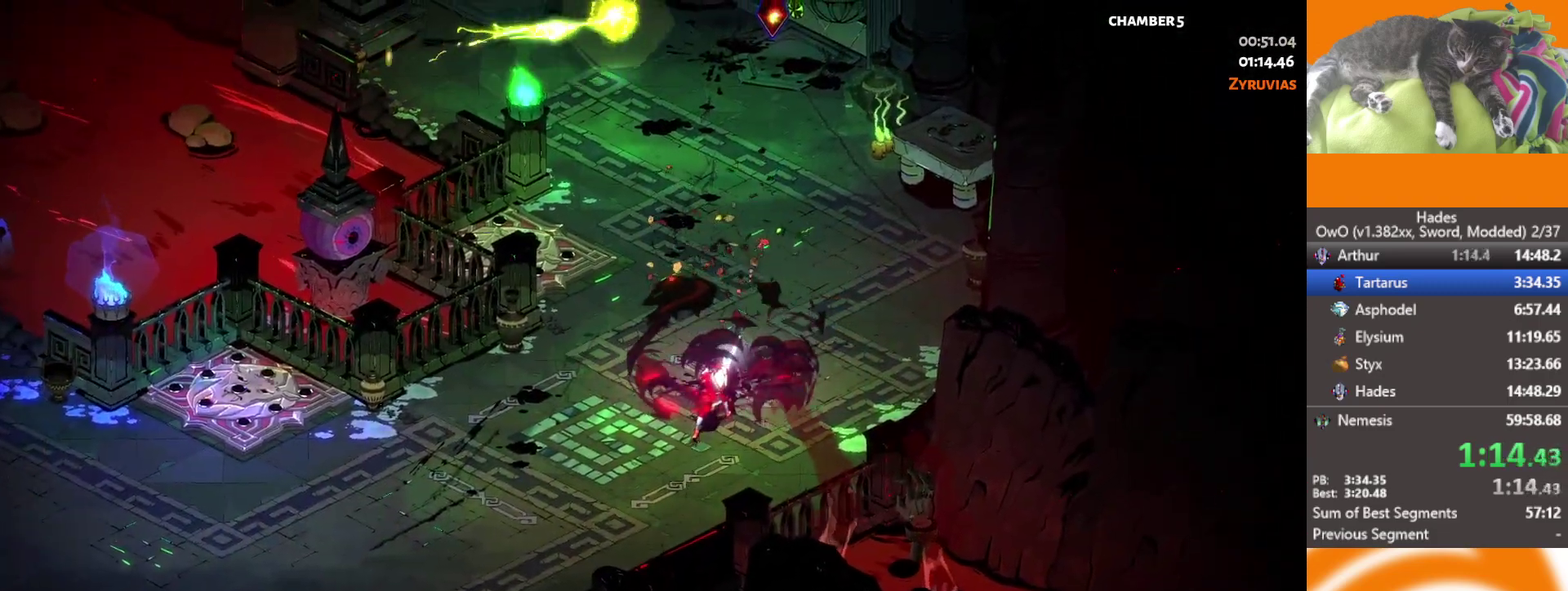
{"buttons": [], "left_stick": "up", "right_stick": "center", "events": [[33, "left_stick", "up"], [67, "Y", "down"], [167, "Y", "up"], [217, "Y", "down"], [300, "Y", "up"], [367, "Y", "down"], [450, "Y", "up"]]}
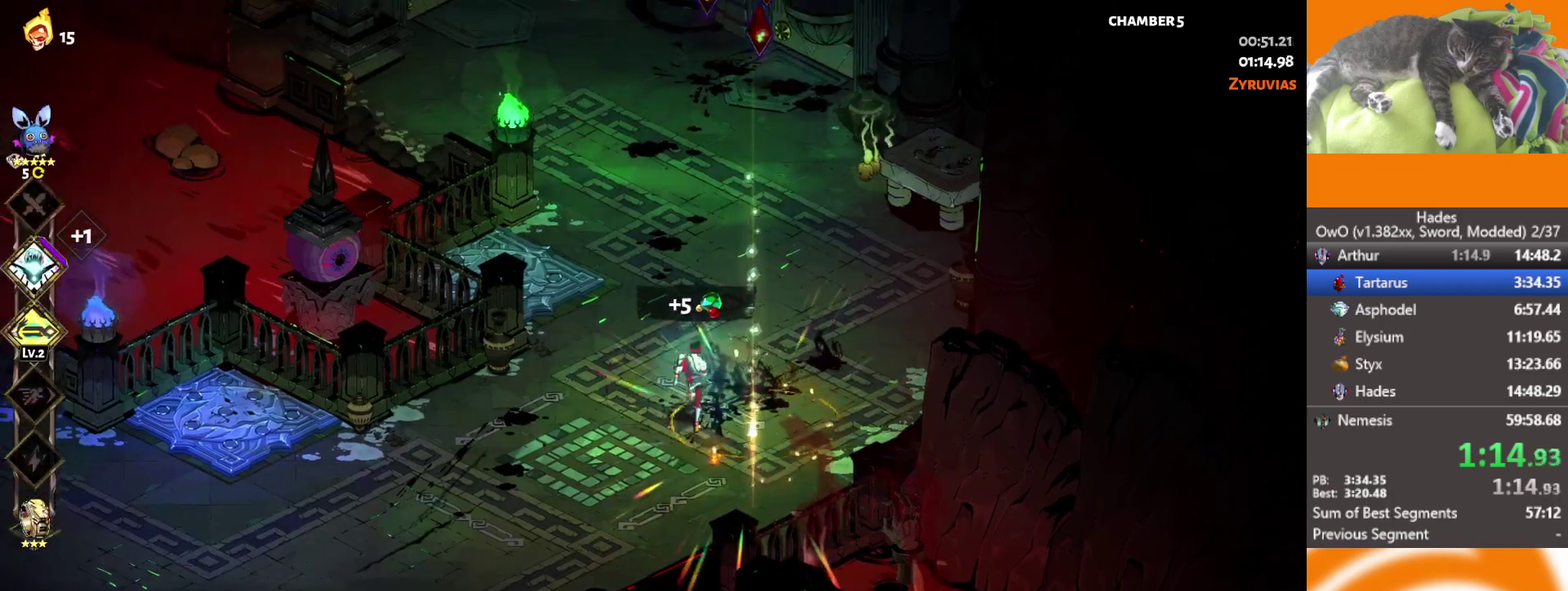
{"buttons": [], "left_stick": "up-left", "right_stick": "center", "events": [[67, "A", "down"], [133, "A", "up"], [183, "A", "down"], [250, "left_stick", "up-left"], [317, "A", "up"], [333, "left_stick", "left"], [483, "left_stick", "up-left"]]}
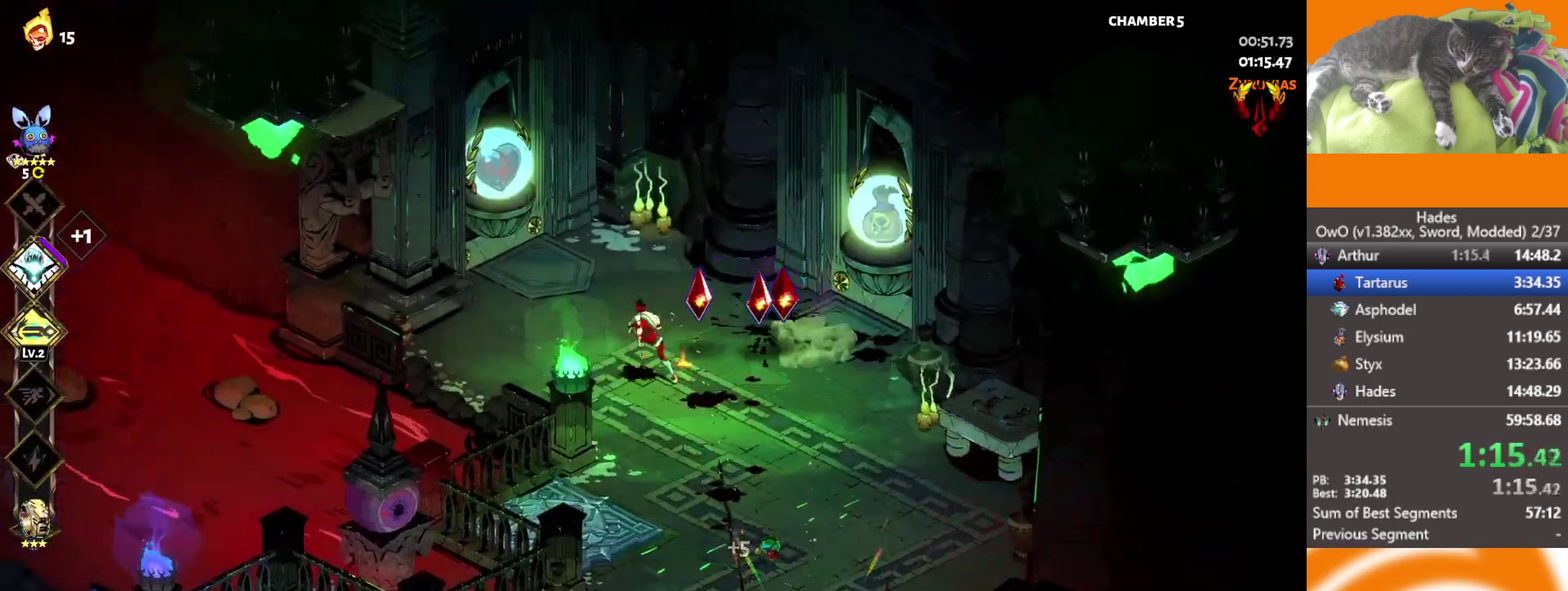
{"buttons": ["A"], "left_stick": "right", "right_stick": "center", "events": [[83, "left_stick", "center"], [400, "left_stick", "right"], [467, "A", "down"]]}
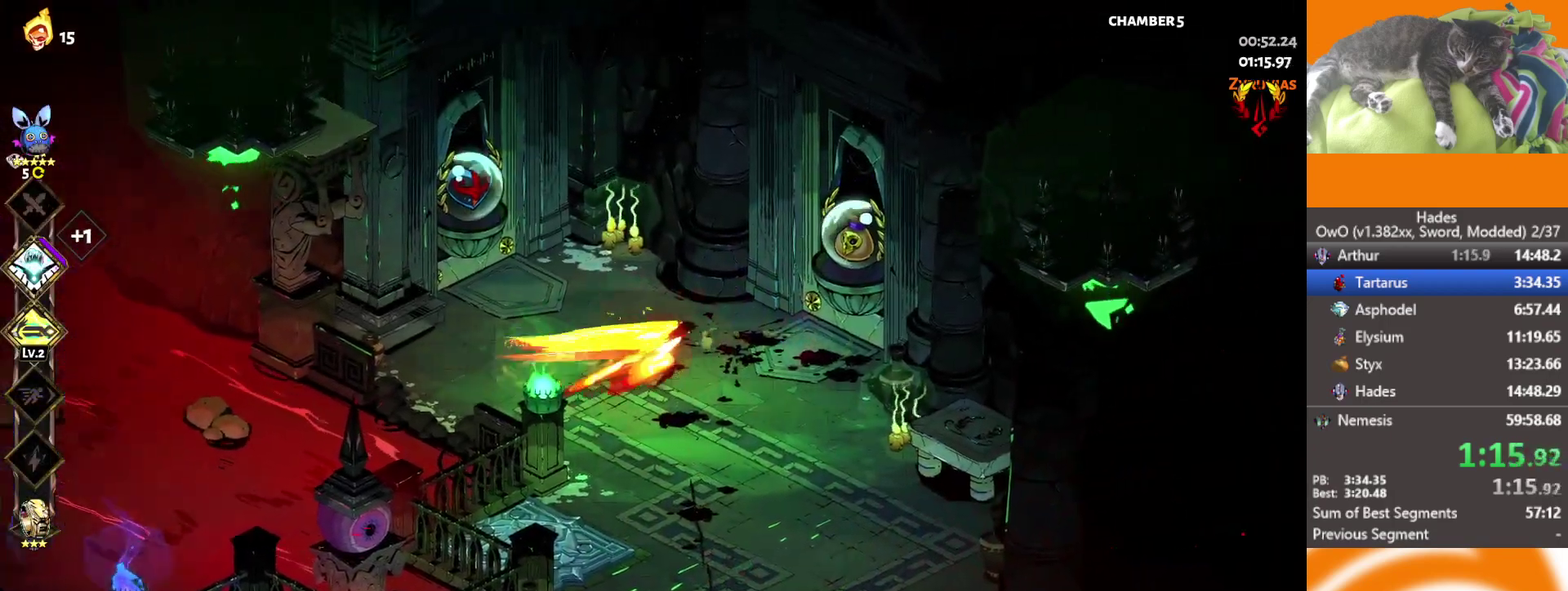
{"buttons": [], "left_stick": "center", "right_stick": "center", "events": [[83, "A", "up"], [83, "left_stick", "up-right"], [167, "Y", "down"], [400, "Y", "up"], [500, "left_stick", "center"]]}
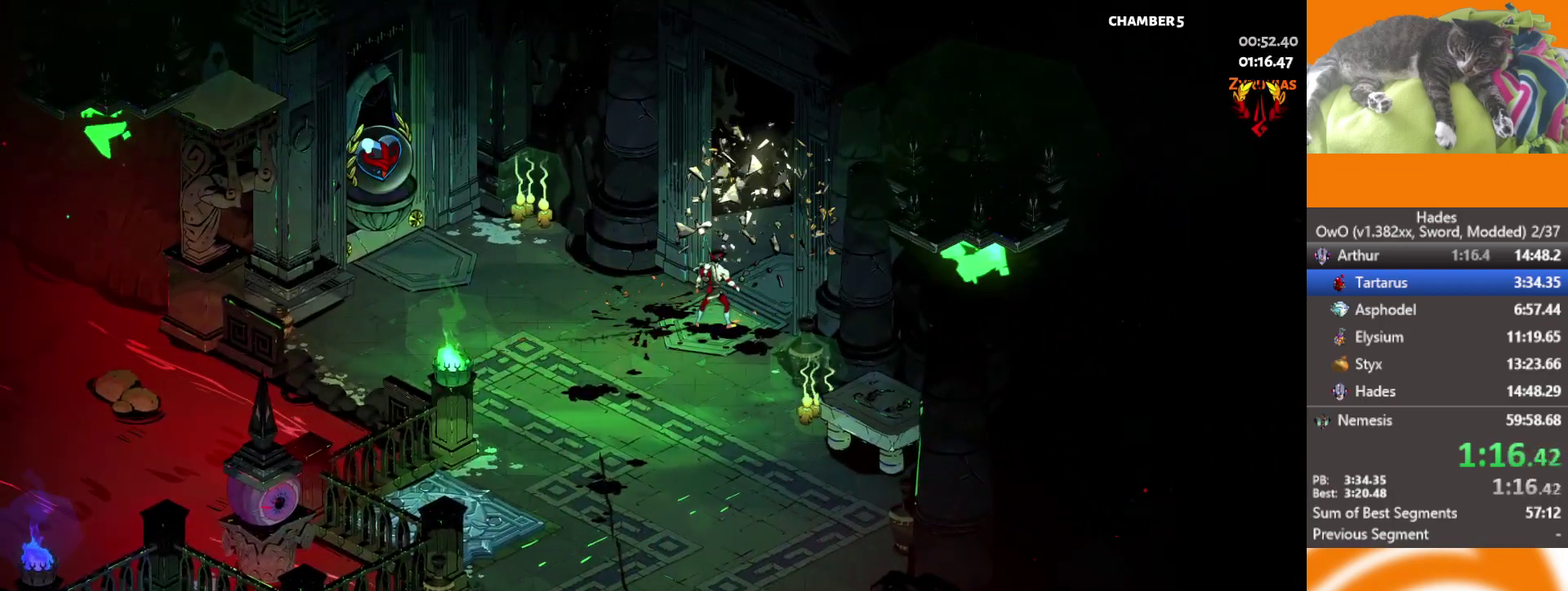
{"buttons": [], "left_stick": "up-right", "right_stick": "center", "events": [[183, "left_stick", "right"], [233, "left_stick", "up-right"]]}
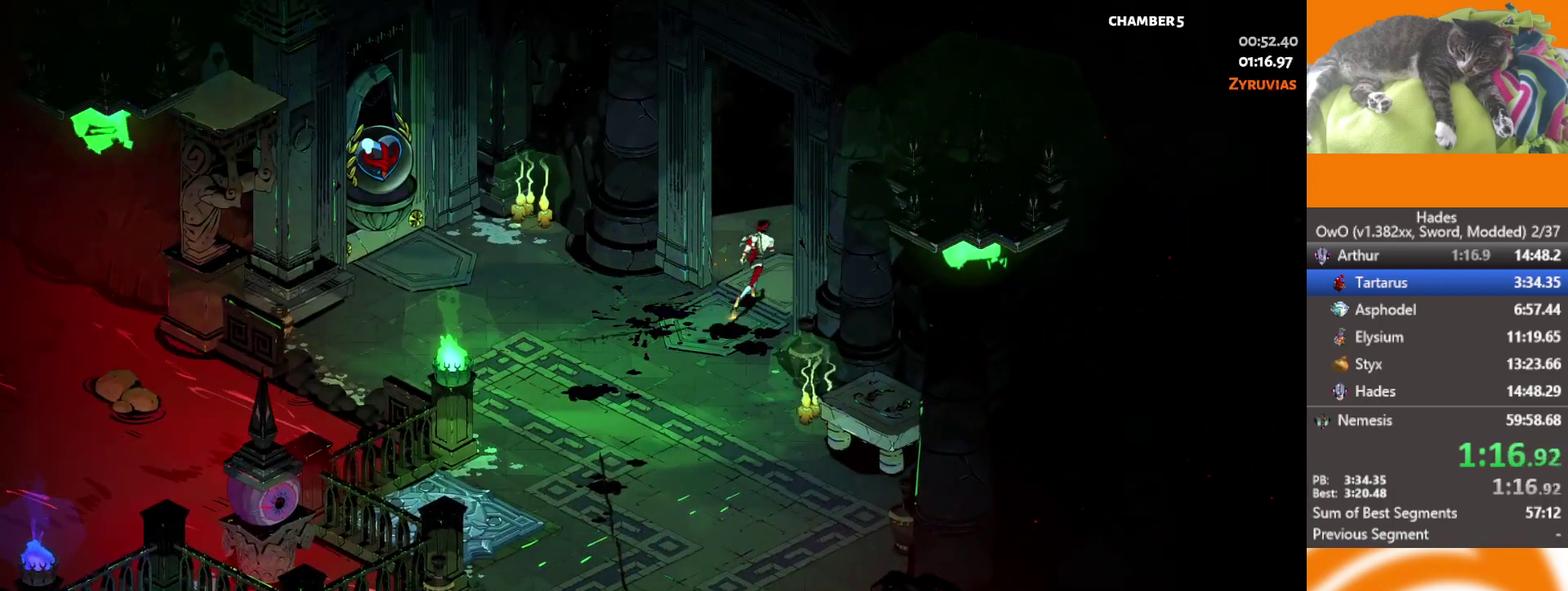
{"buttons": [], "left_stick": "up-right", "right_stick": "center", "events": []}
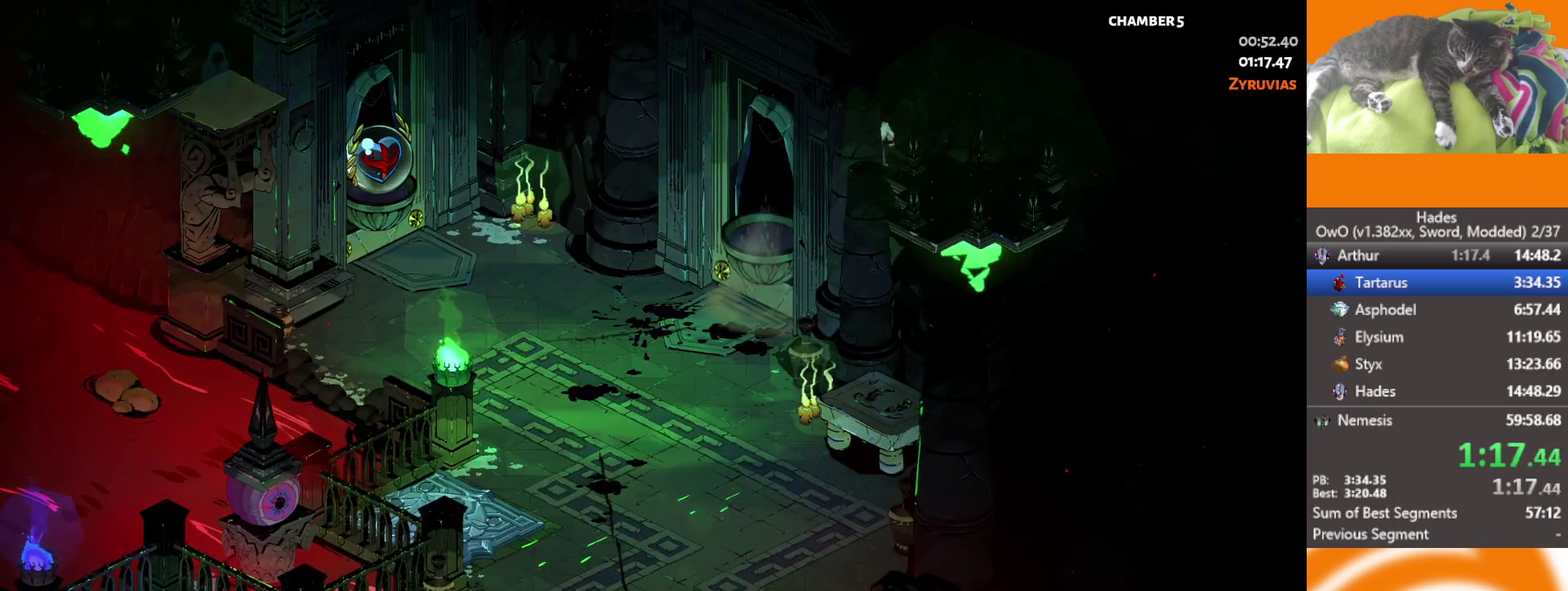
{"buttons": [], "left_stick": "up-right", "right_stick": "center", "events": []}
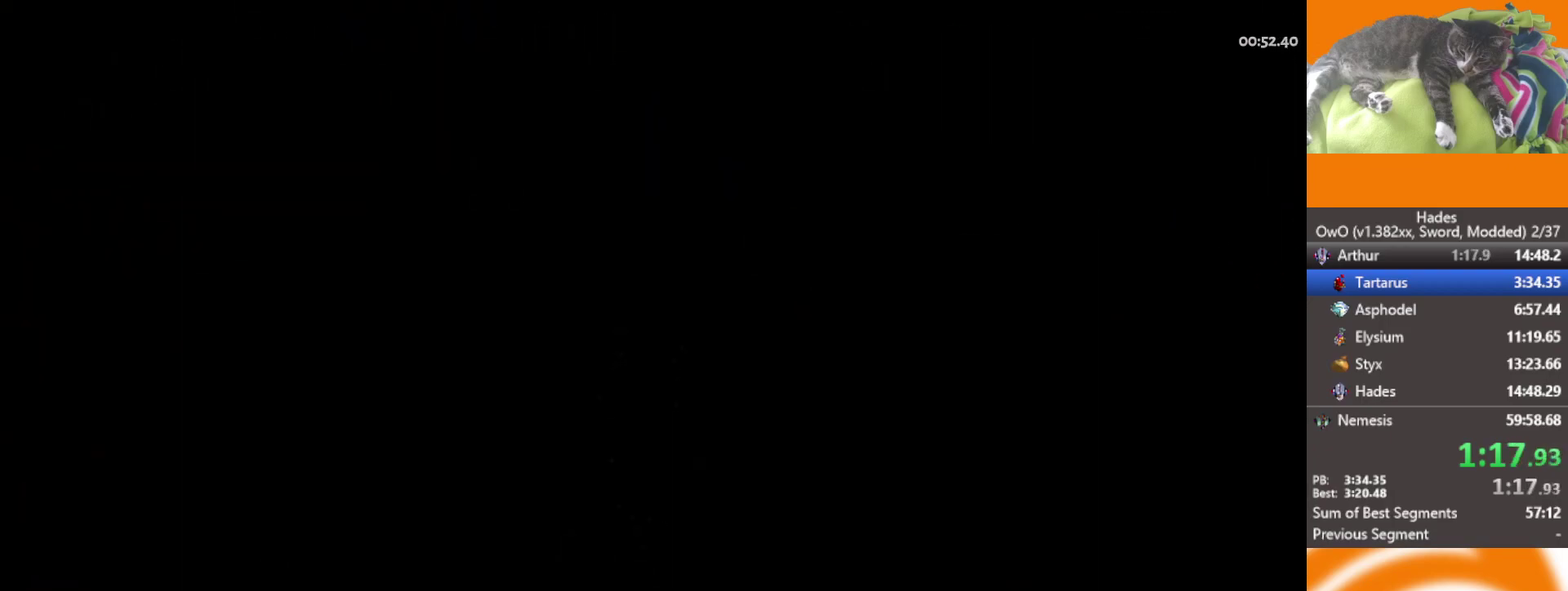
{"buttons": [], "left_stick": "up-right", "right_stick": "center", "events": [[50, "A", "down"], [117, "A", "up"]]}
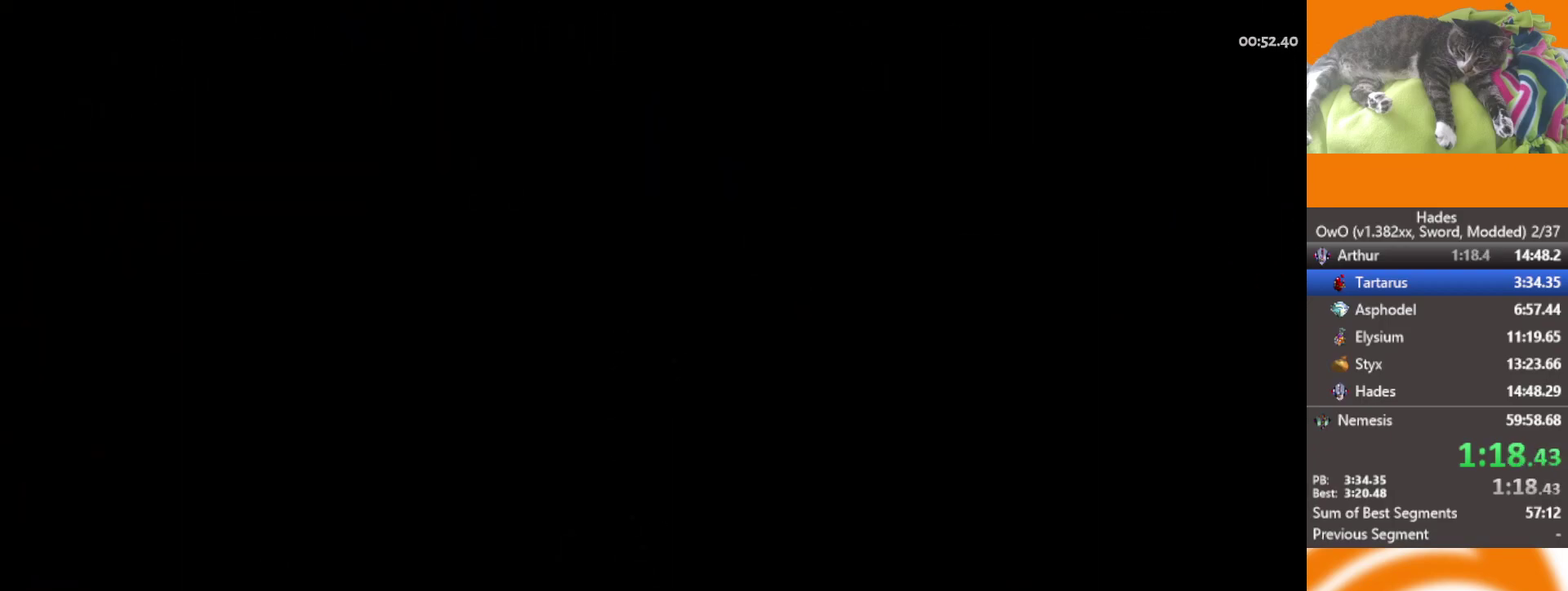
{"buttons": [], "left_stick": "up-right", "right_stick": "center", "events": [[317, "A", "down"], [417, "A", "up"]]}
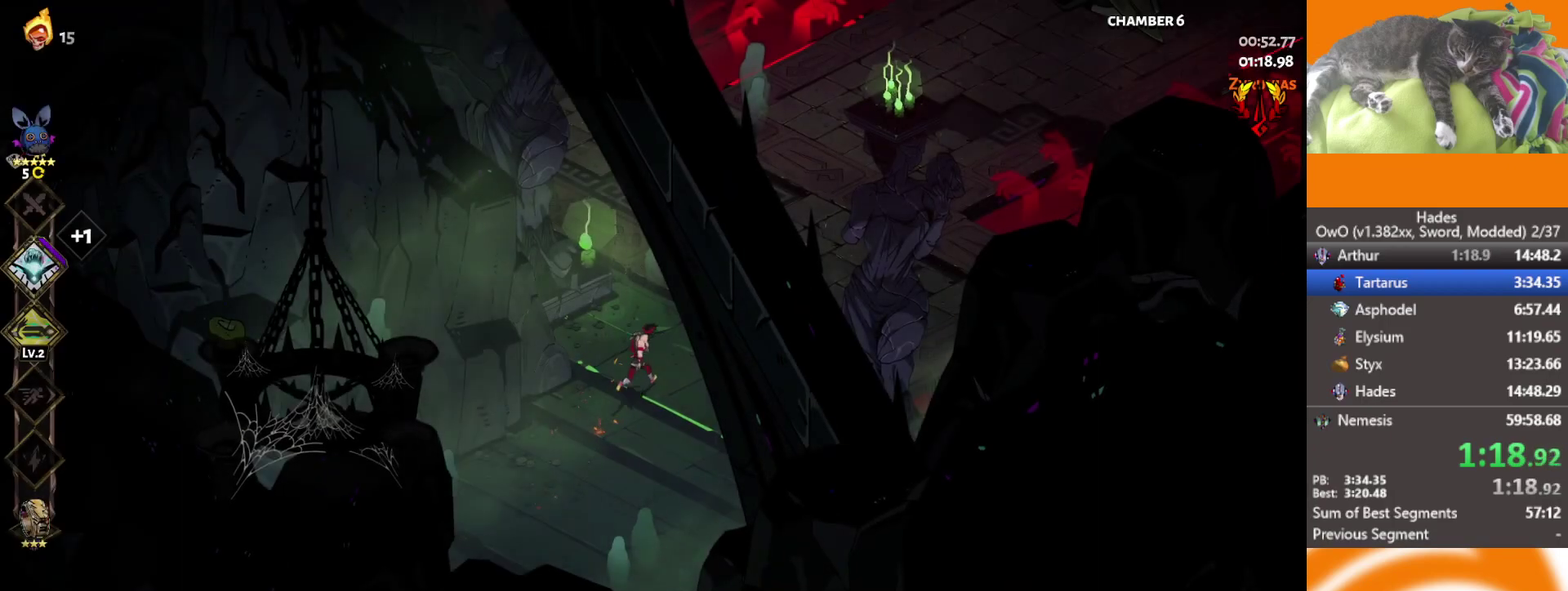
{"buttons": ["A"], "left_stick": "up-right", "right_stick": "center", "events": [[17, "A", "down"], [100, "A", "up"], [317, "A", "down"], [383, "A", "up"], [483, "A", "down"]]}
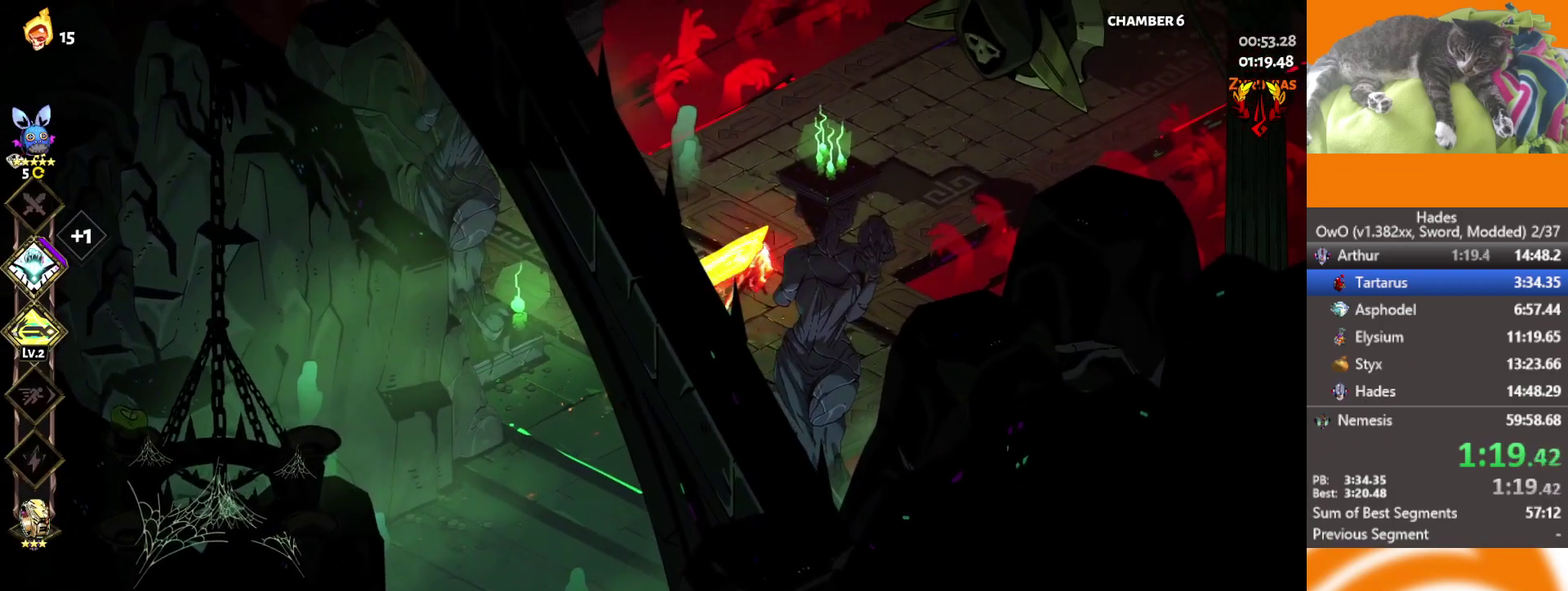
{"buttons": [], "left_stick": "up-right", "right_stick": "center", "events": [[67, "A", "up"], [150, "A", "down"], [233, "A", "up"], [317, "A", "down"], [450, "A", "up"]]}
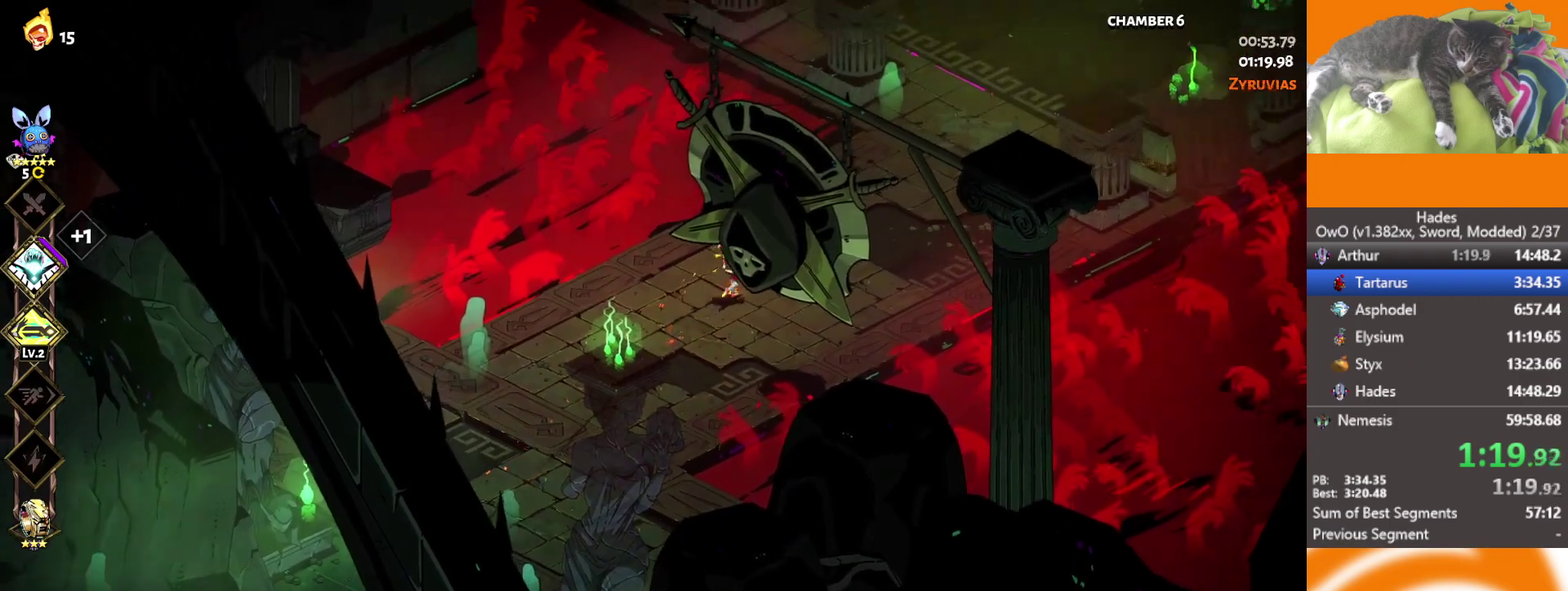
{"buttons": ["A"], "left_stick": "up-right", "right_stick": "center", "events": [[67, "A", "down"], [167, "A", "up"], [417, "A", "down"]]}
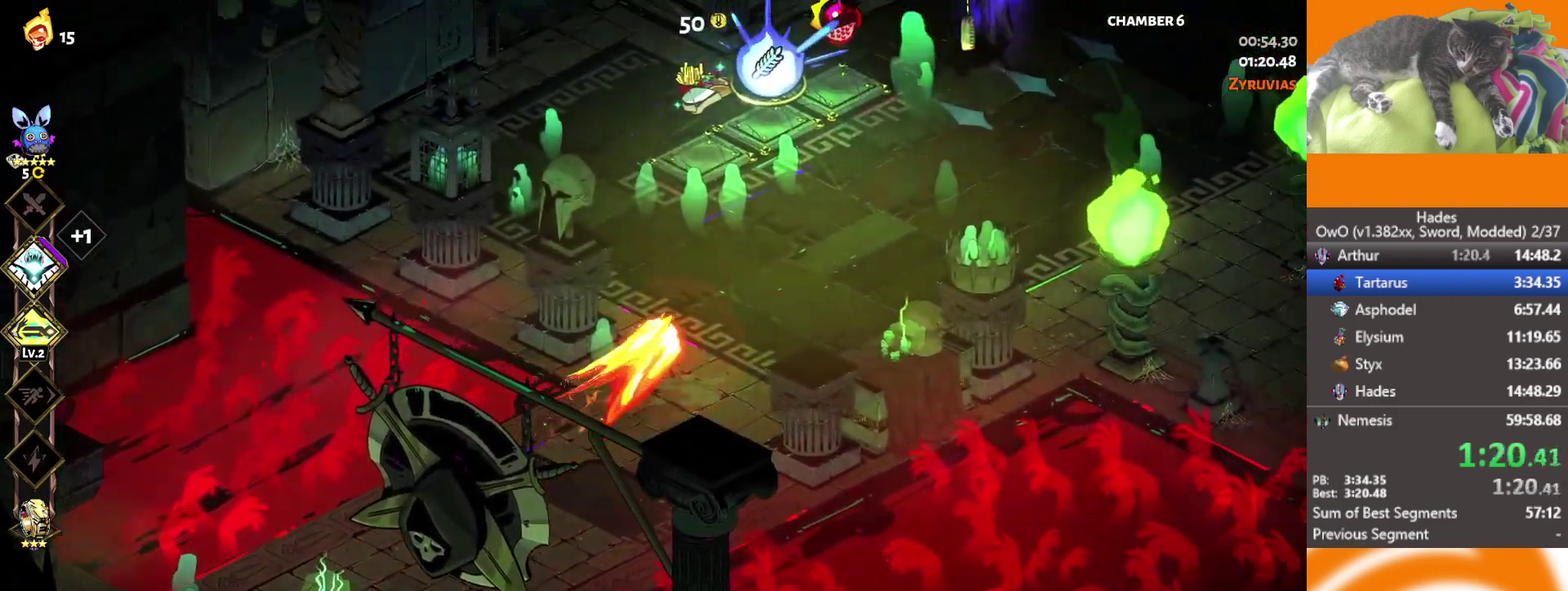
{"buttons": [], "left_stick": "up-right", "right_stick": "center", "events": [[133, "A", "up"]]}
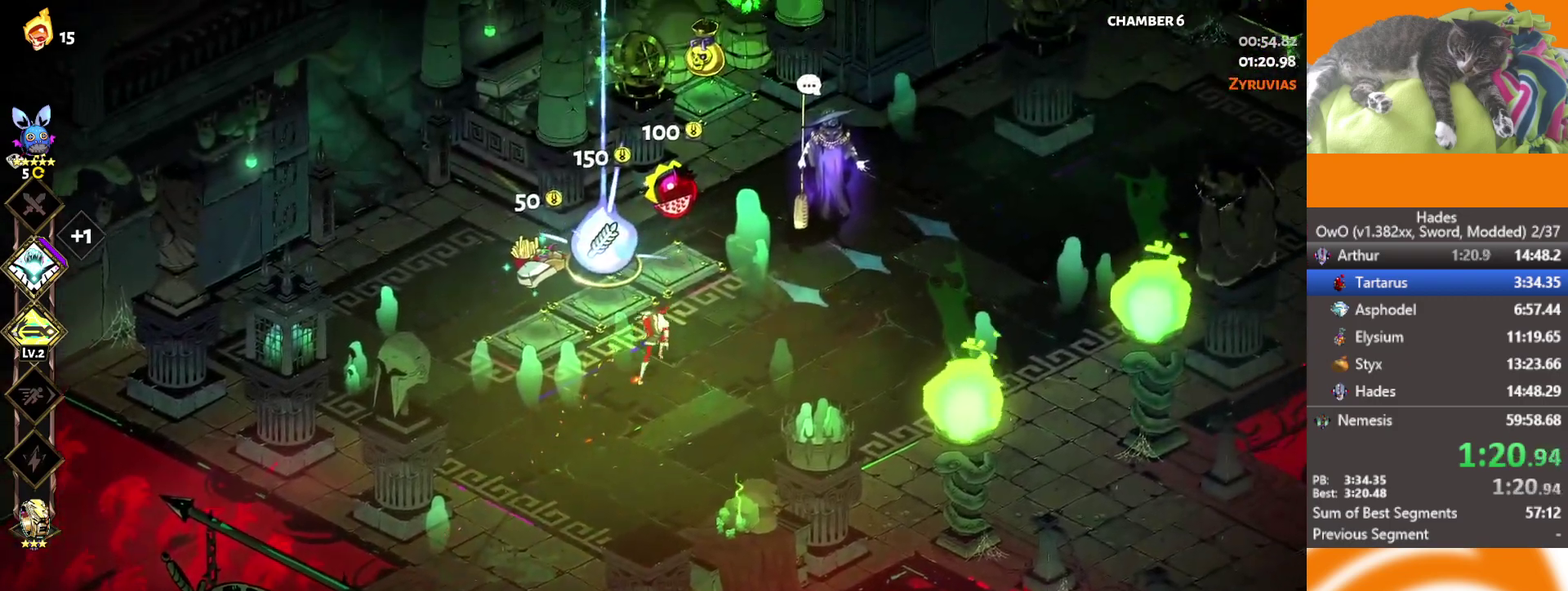
{"buttons": [], "left_stick": "right", "right_stick": "center", "events": [[483, "left_stick", "right"]]}
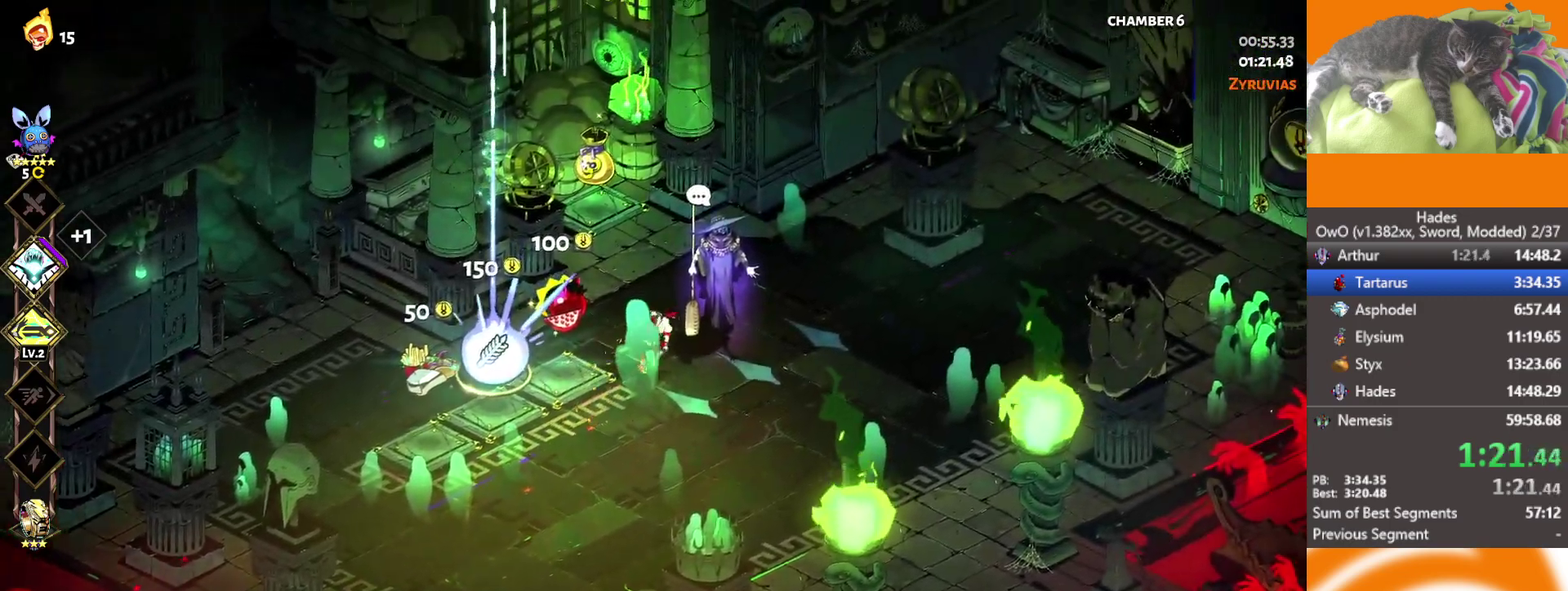
{"buttons": [], "left_stick": "right", "right_stick": "center", "events": [[183, "A", "down"], [267, "A", "up"]]}
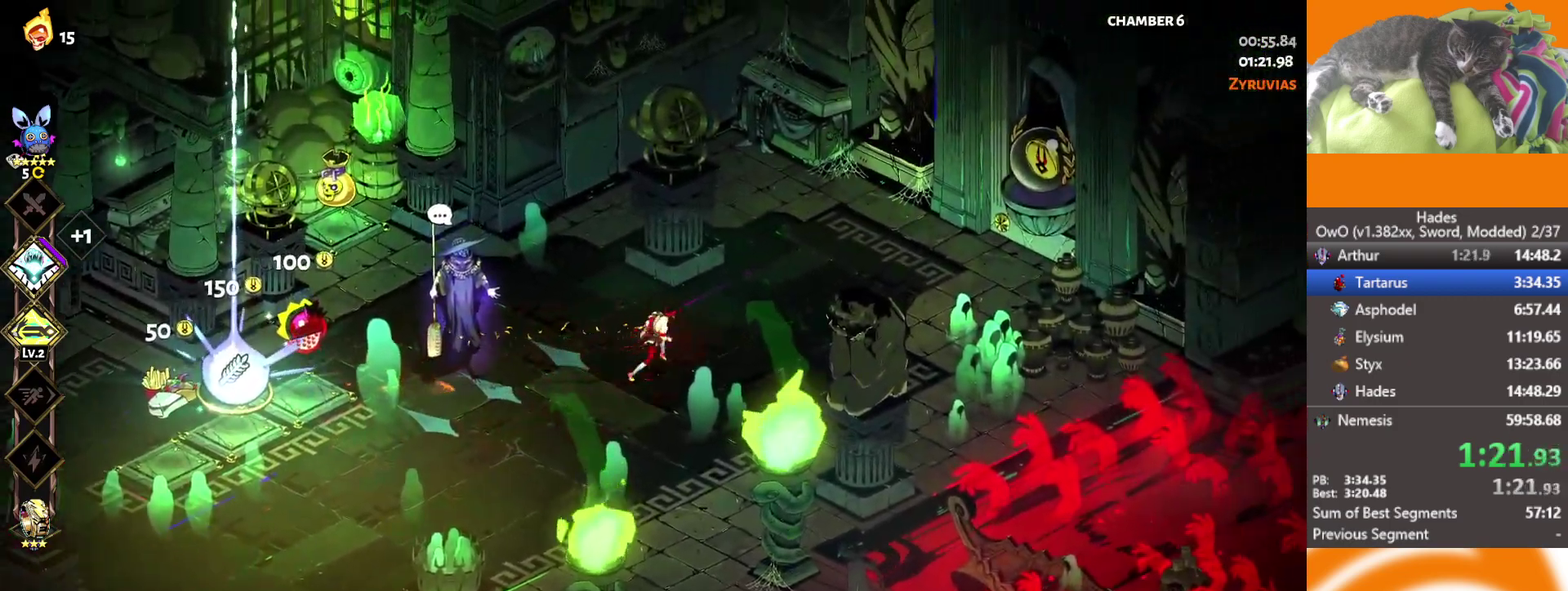
{"buttons": [], "left_stick": "right", "right_stick": "center", "events": [[200, "A", "down"], [250, "A", "up"], [317, "A", "down"], [450, "A", "up"]]}
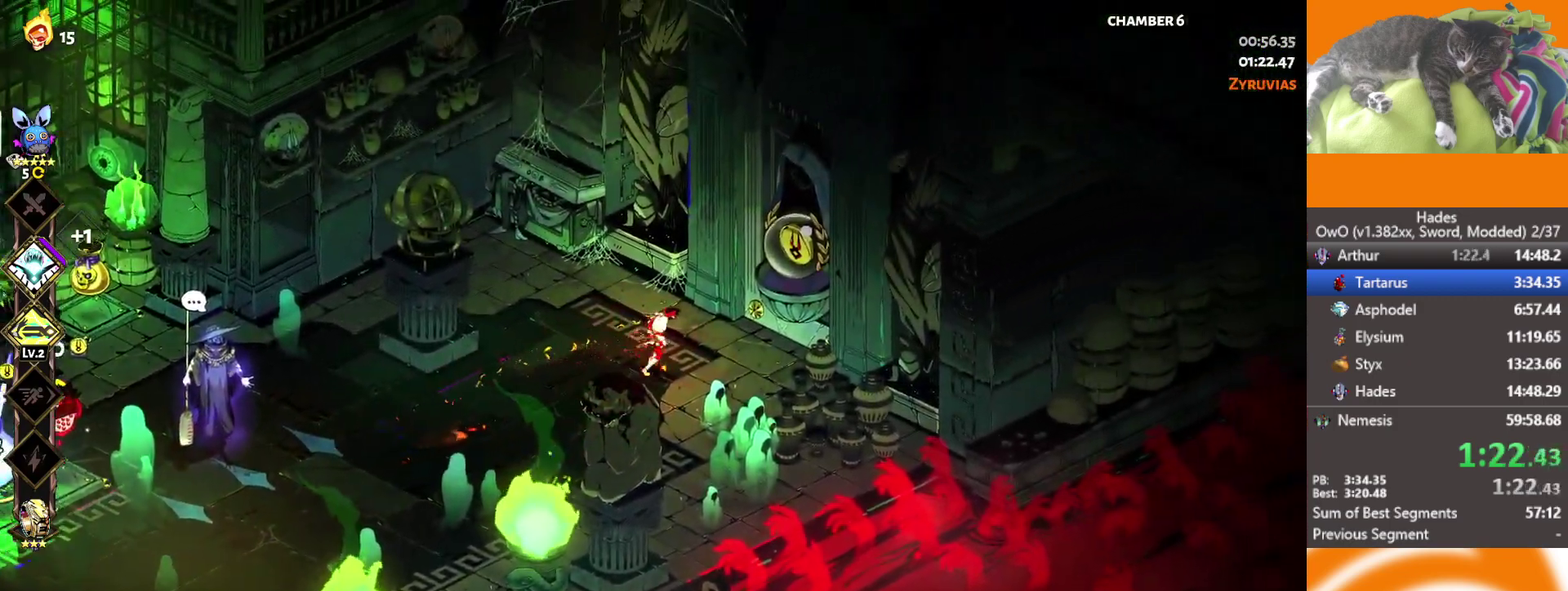
{"buttons": [], "left_stick": "center", "right_stick": "center", "events": [[33, "Y", "down"], [133, "Y", "up"], [200, "Y", "down"], [317, "Y", "up"], [400, "left_stick", "center"]]}
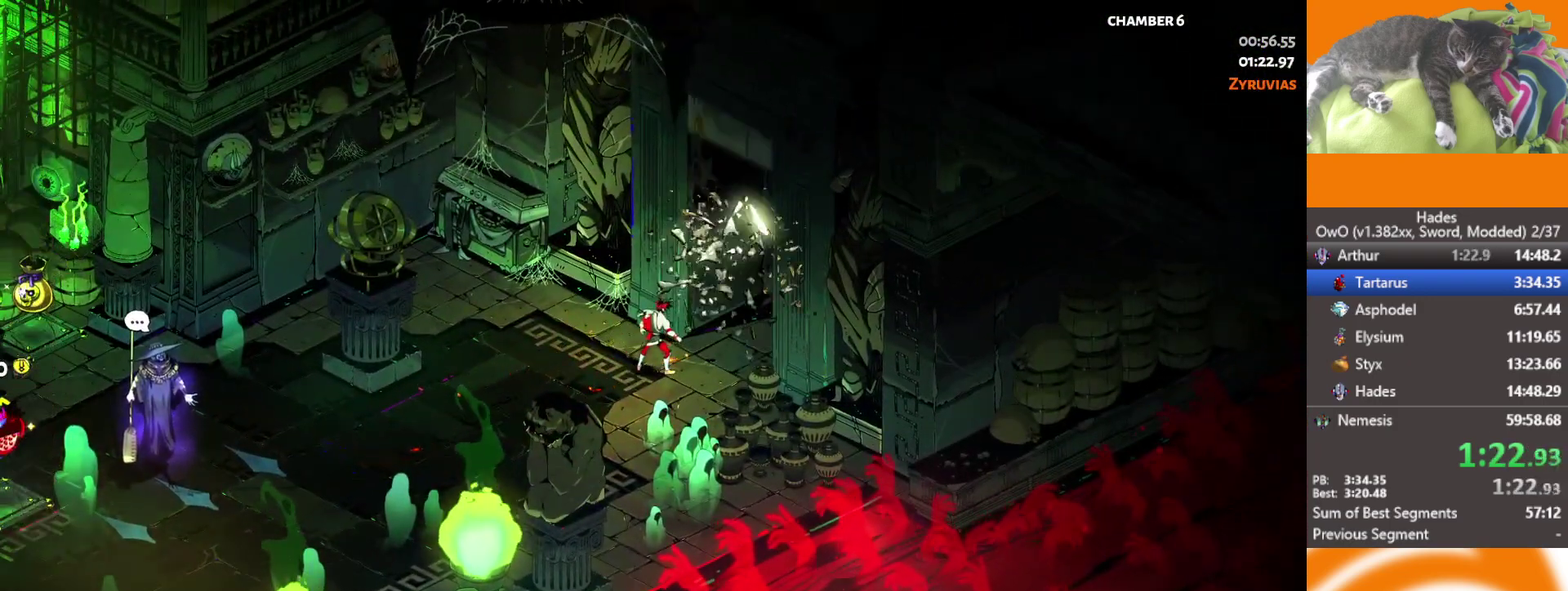
{"buttons": [], "left_stick": "up-right", "right_stick": "center", "events": [[250, "left_stick", "up-right"]]}